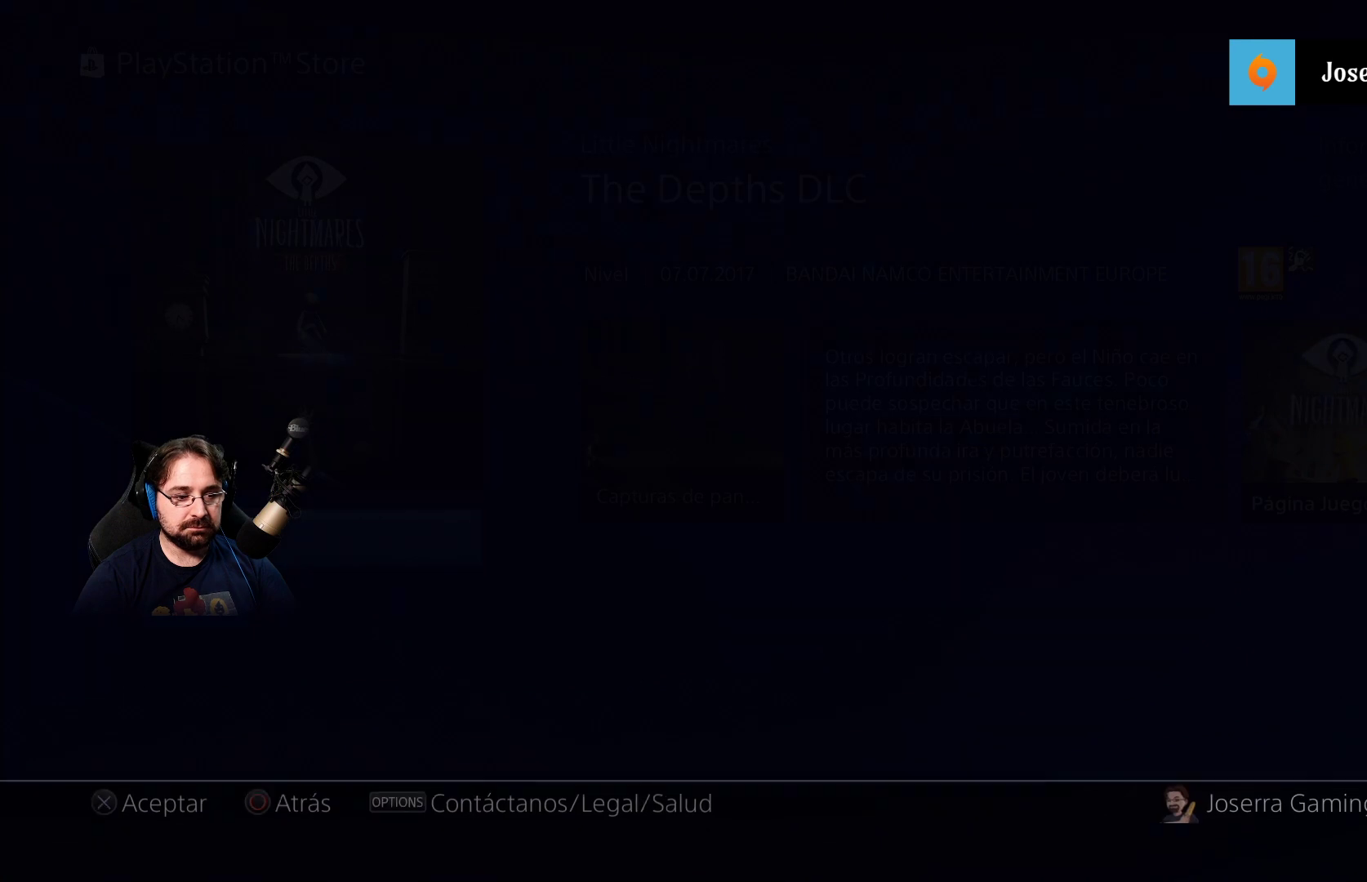
Gameplay with a controller (PlayStation layout); each line is a JSON object with the inputs held at the frame after it (dt_ms = milliseconds from this image to that frame). "events" lists button and stick changes between this image and that frame as [ms after this image, input, new state], when the widget could be followed in between.
{"dt_ms": 1000, "buttons": ["R1"], "left_stick": "center", "right_stick": "center"}
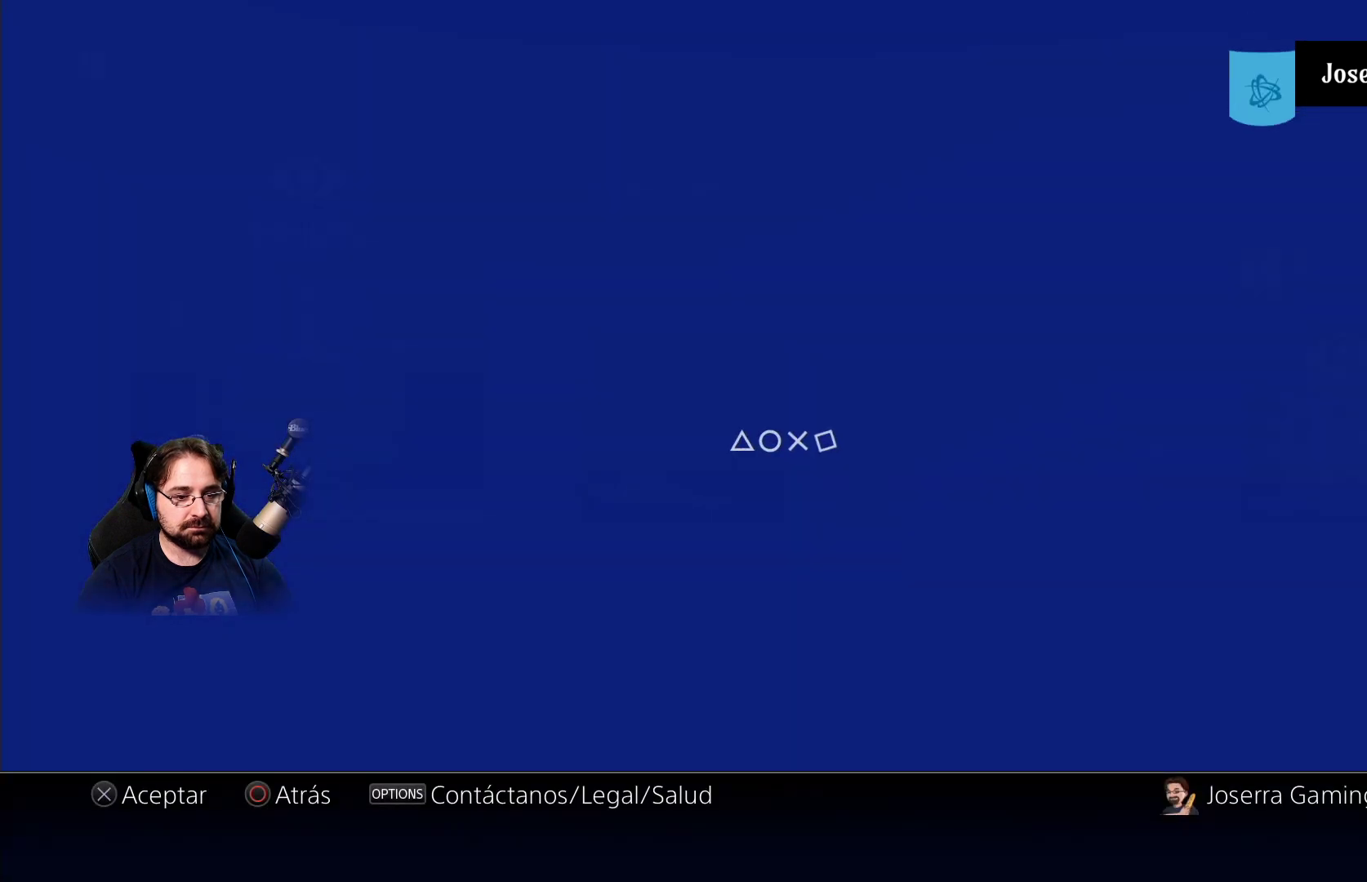
{"dt_ms": 500, "buttons": ["R1"], "left_stick": "center", "right_stick": "center", "events": []}
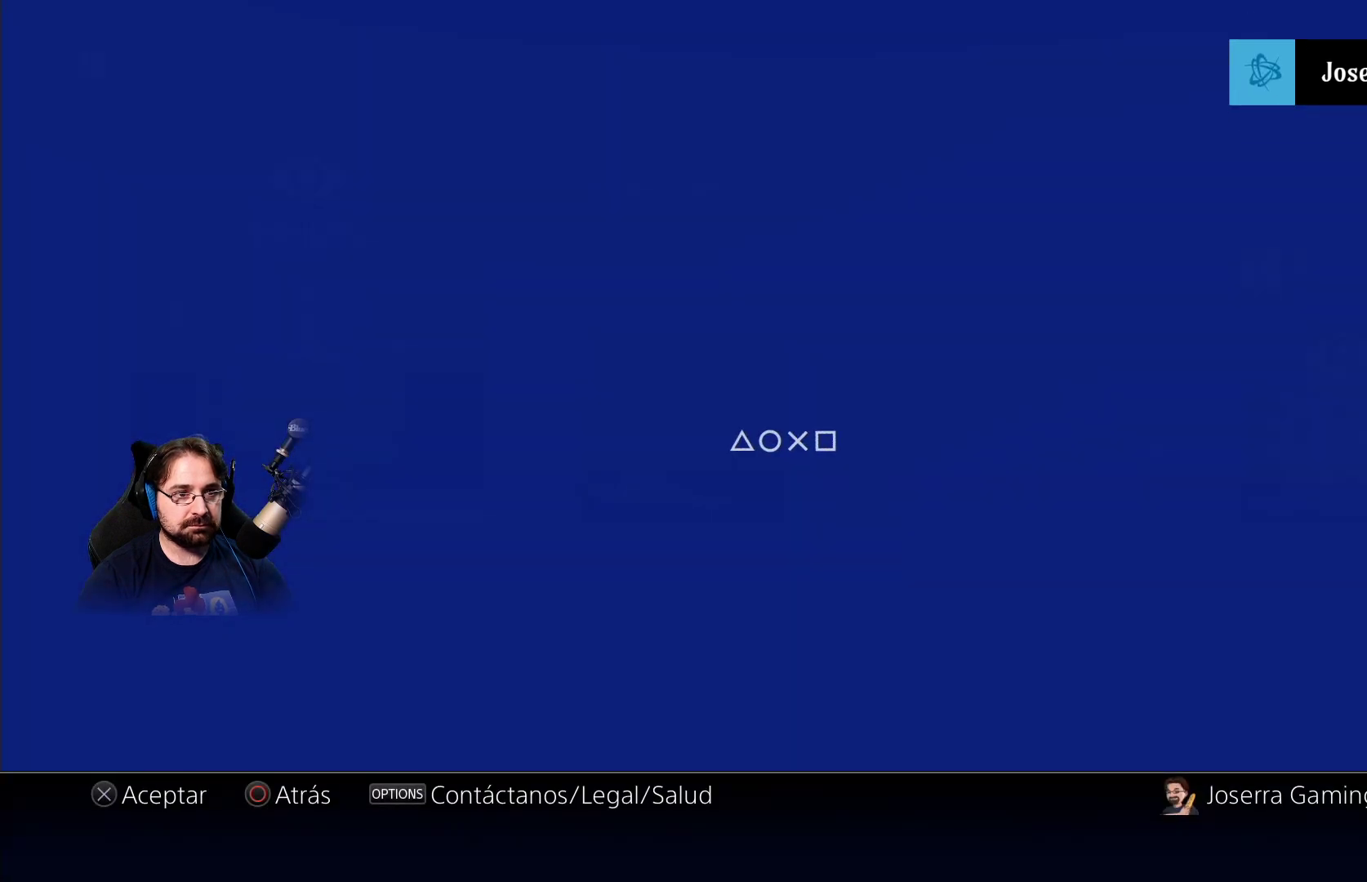
{"dt_ms": 500, "buttons": ["R1"], "left_stick": "center", "right_stick": "center", "events": []}
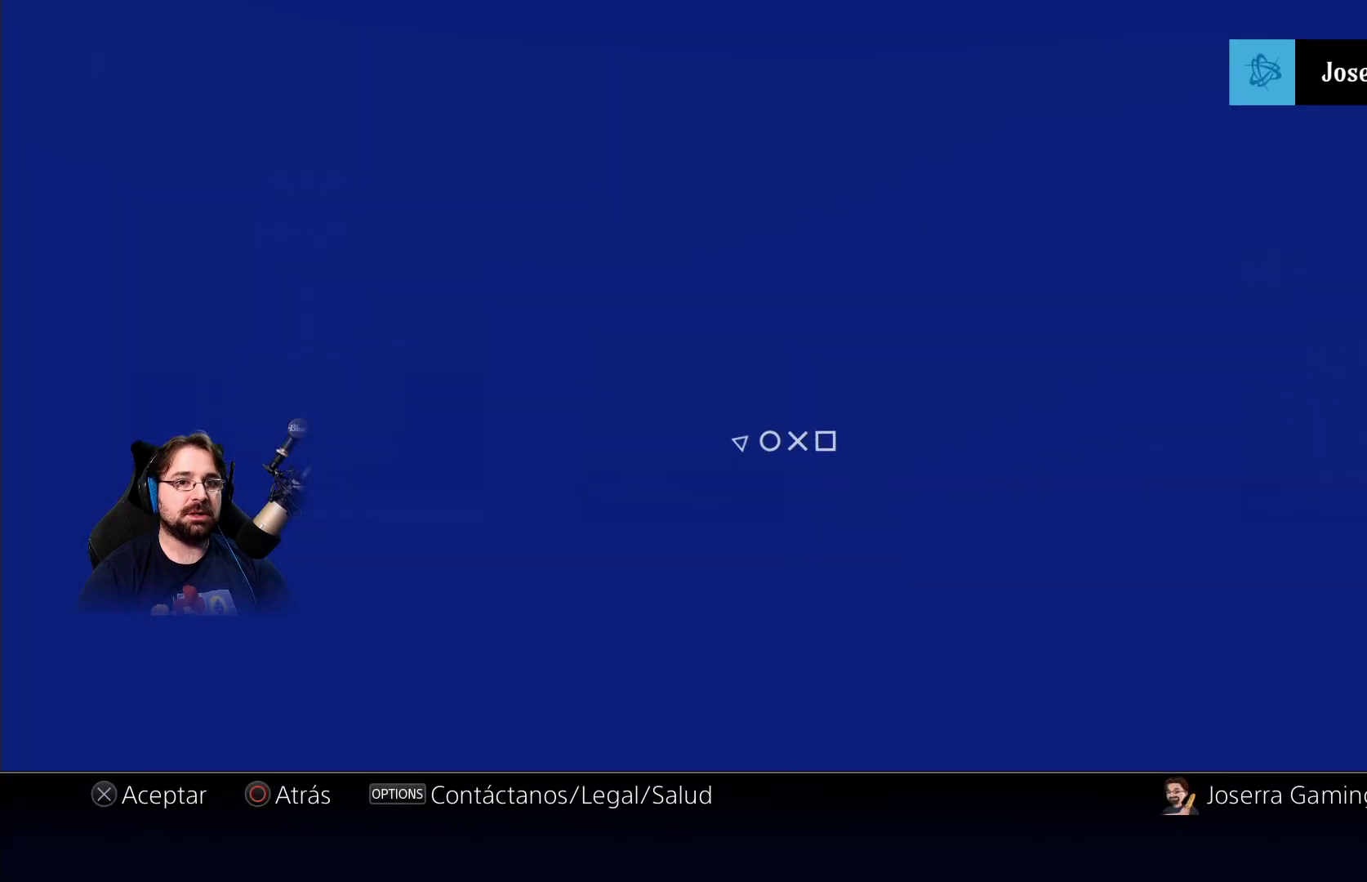
{"dt_ms": 500, "buttons": ["R1"], "left_stick": "center", "right_stick": "center", "events": [[67, "CIRCLE", "down"], [167, "CIRCLE", "up"]]}
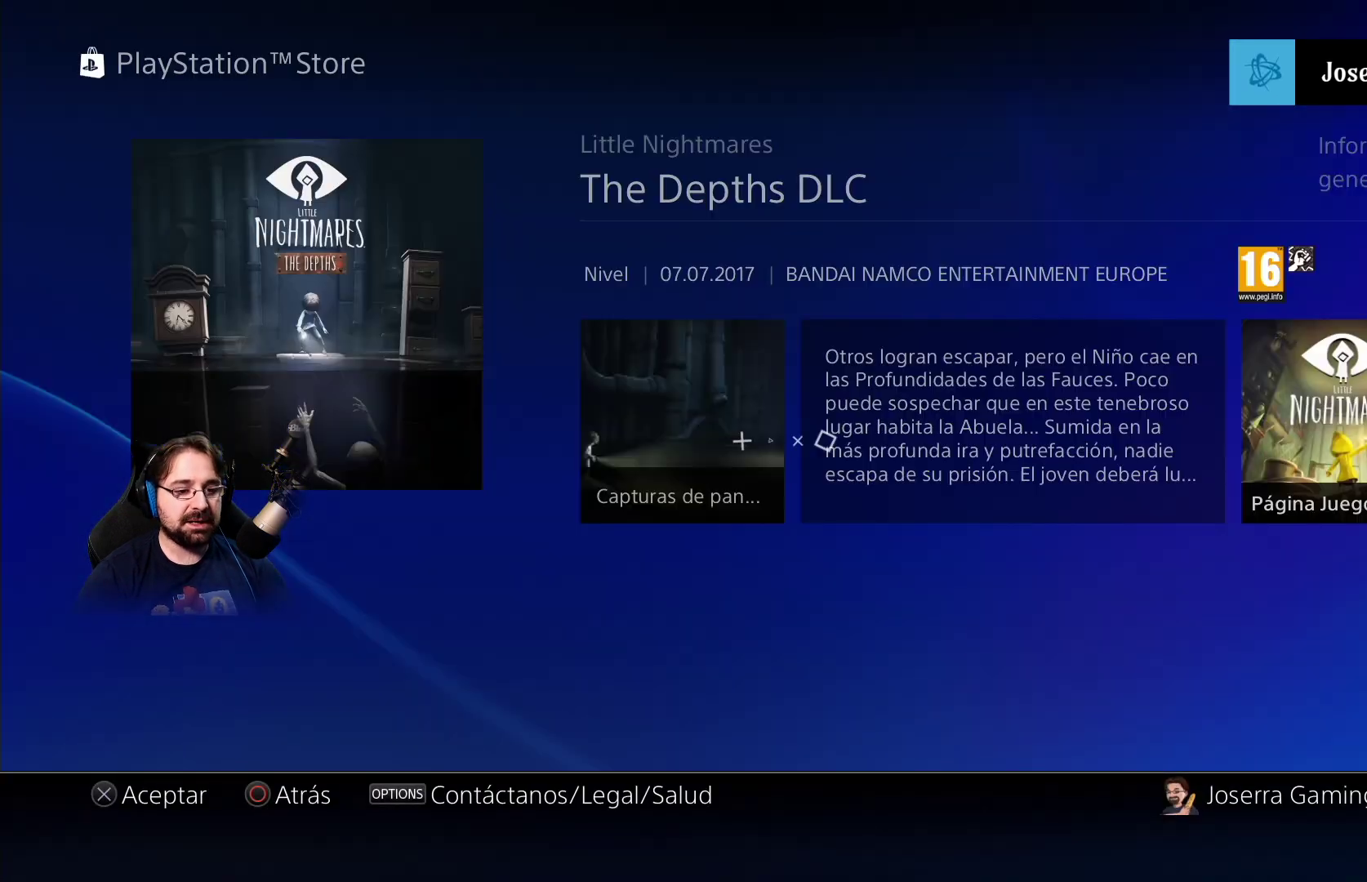
{"dt_ms": 500, "buttons": ["R1"], "left_stick": "center", "right_stick": "center", "events": []}
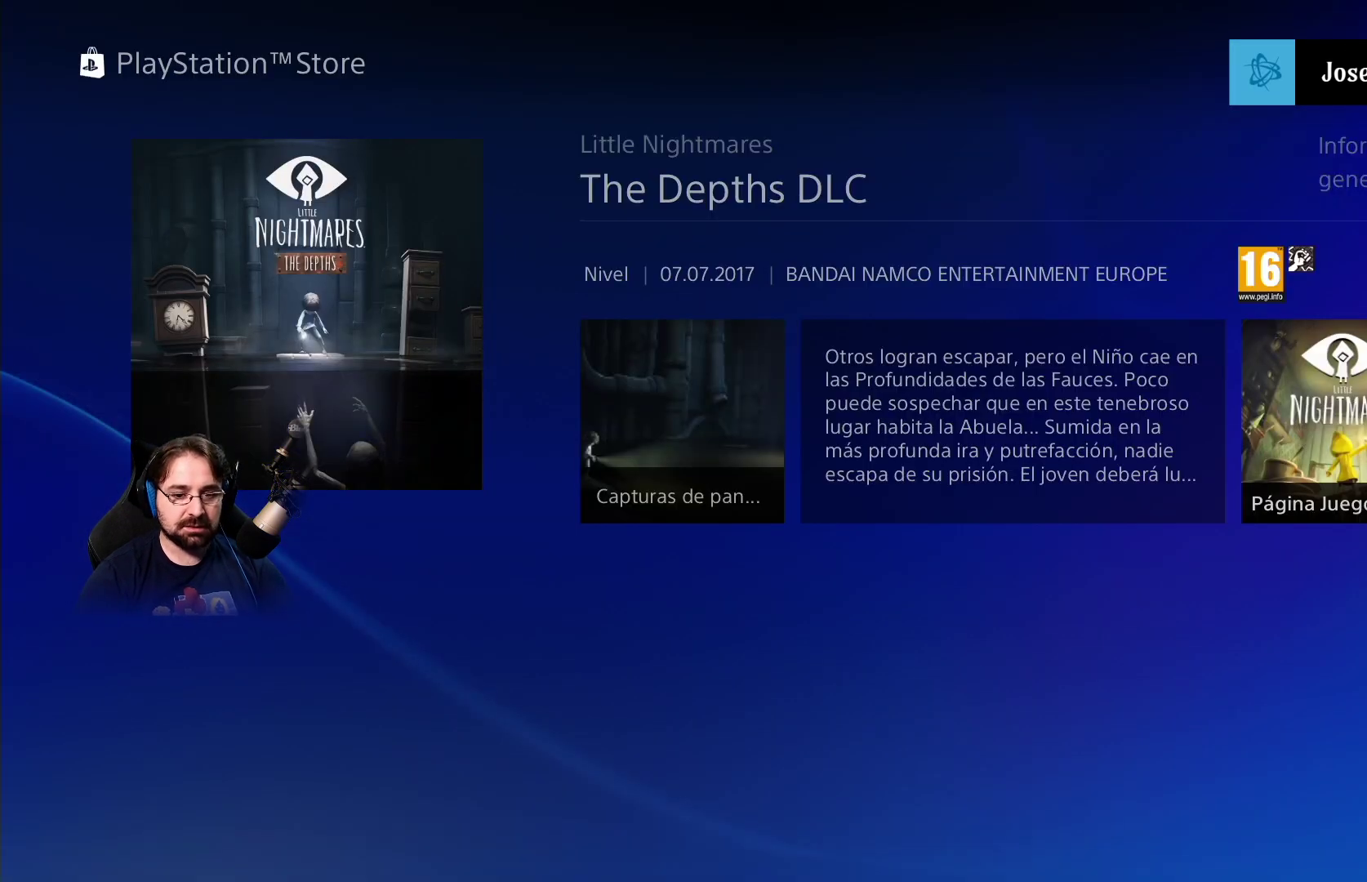
{"dt_ms": 500, "buttons": [], "left_stick": "center", "right_stick": "center", "events": [[167, "CIRCLE", "down"], [267, "CIRCLE", "up"], [467, "R1", "up"]]}
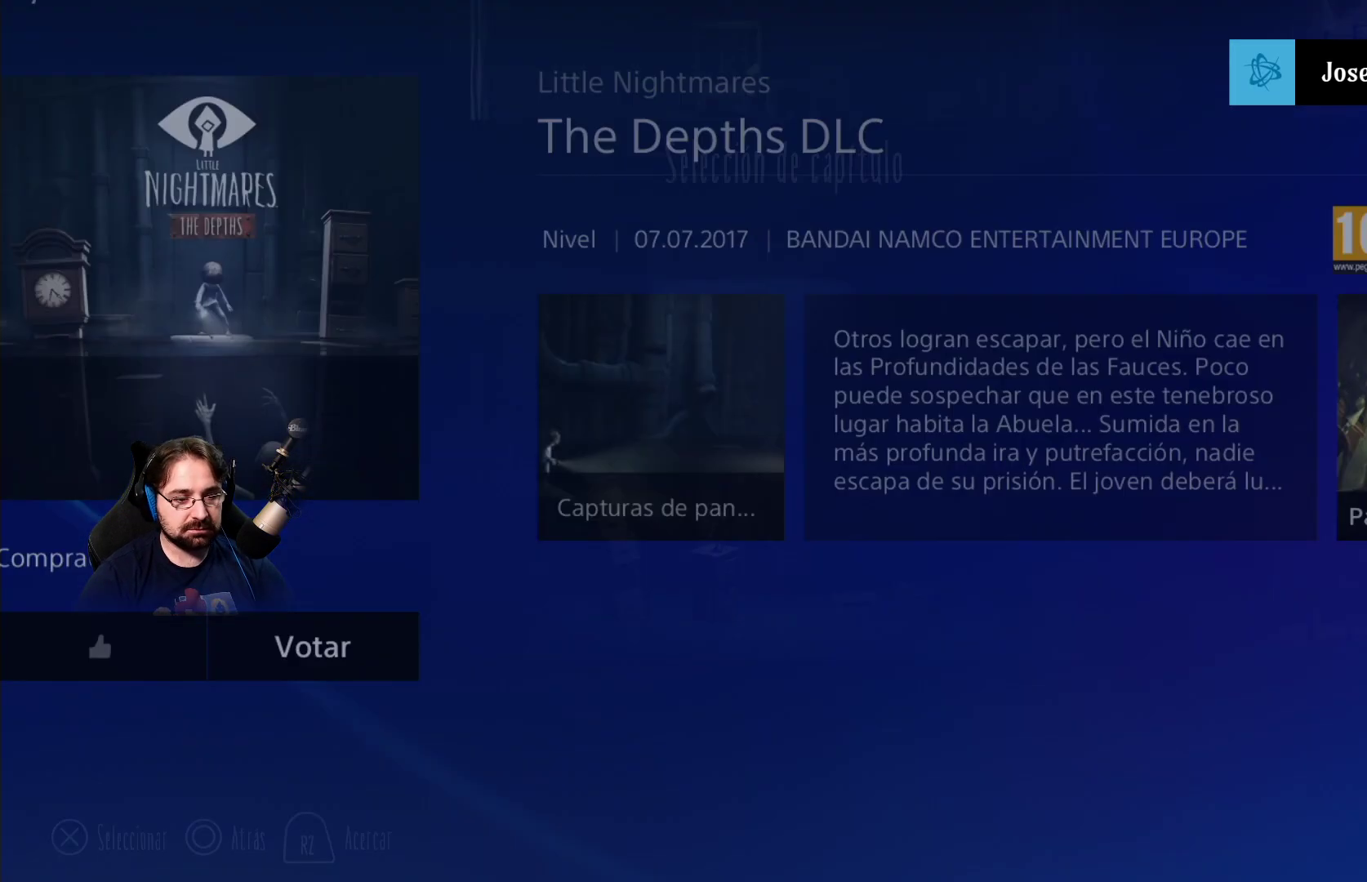
{"dt_ms": 500, "buttons": [], "left_stick": "center", "right_stick": "center", "events": []}
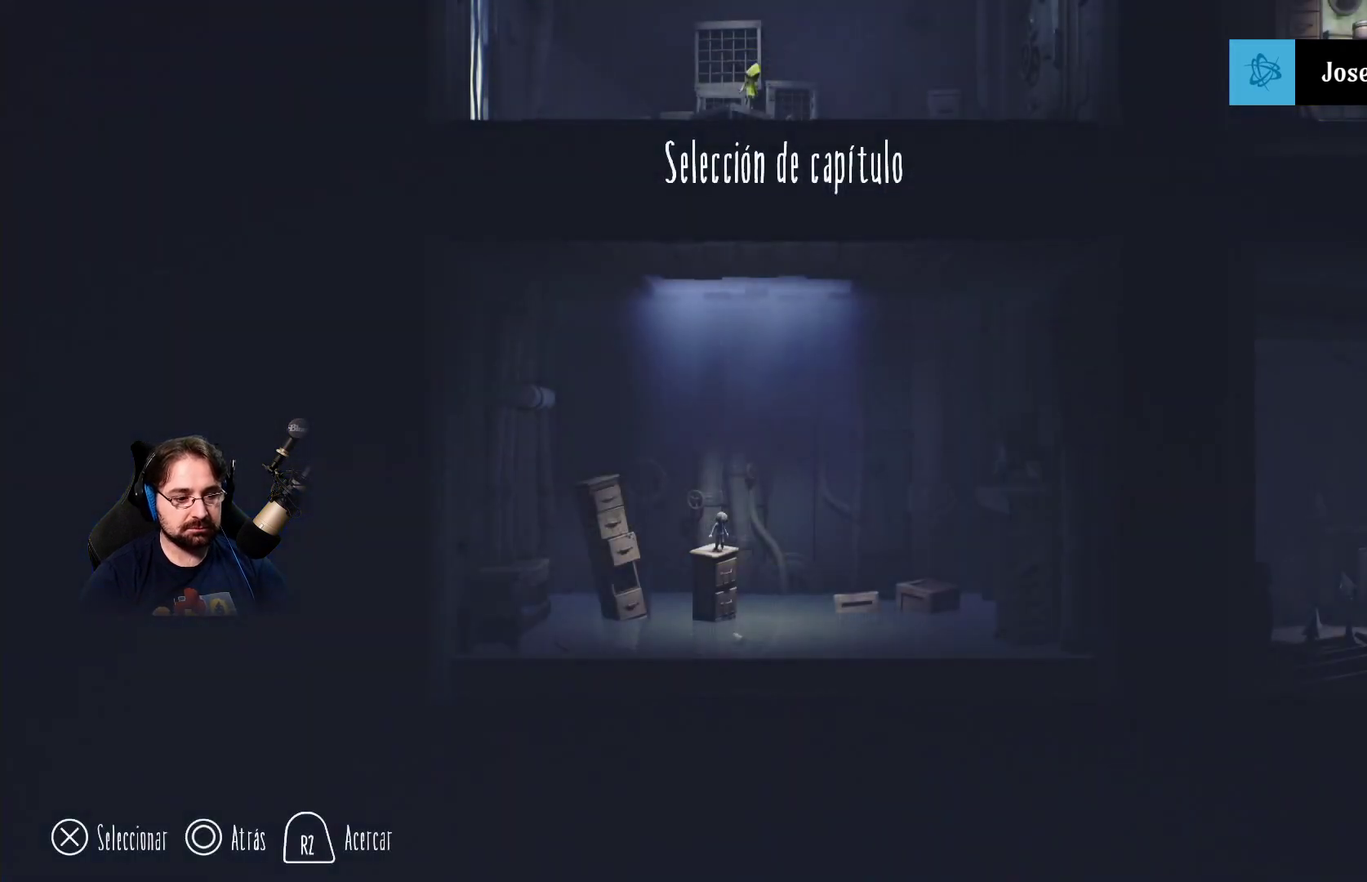
{"dt_ms": 500, "buttons": [], "left_stick": "center", "right_stick": "center", "events": [[367, "DPAD_DOWN", "down"], [467, "DPAD_DOWN", "up"]]}
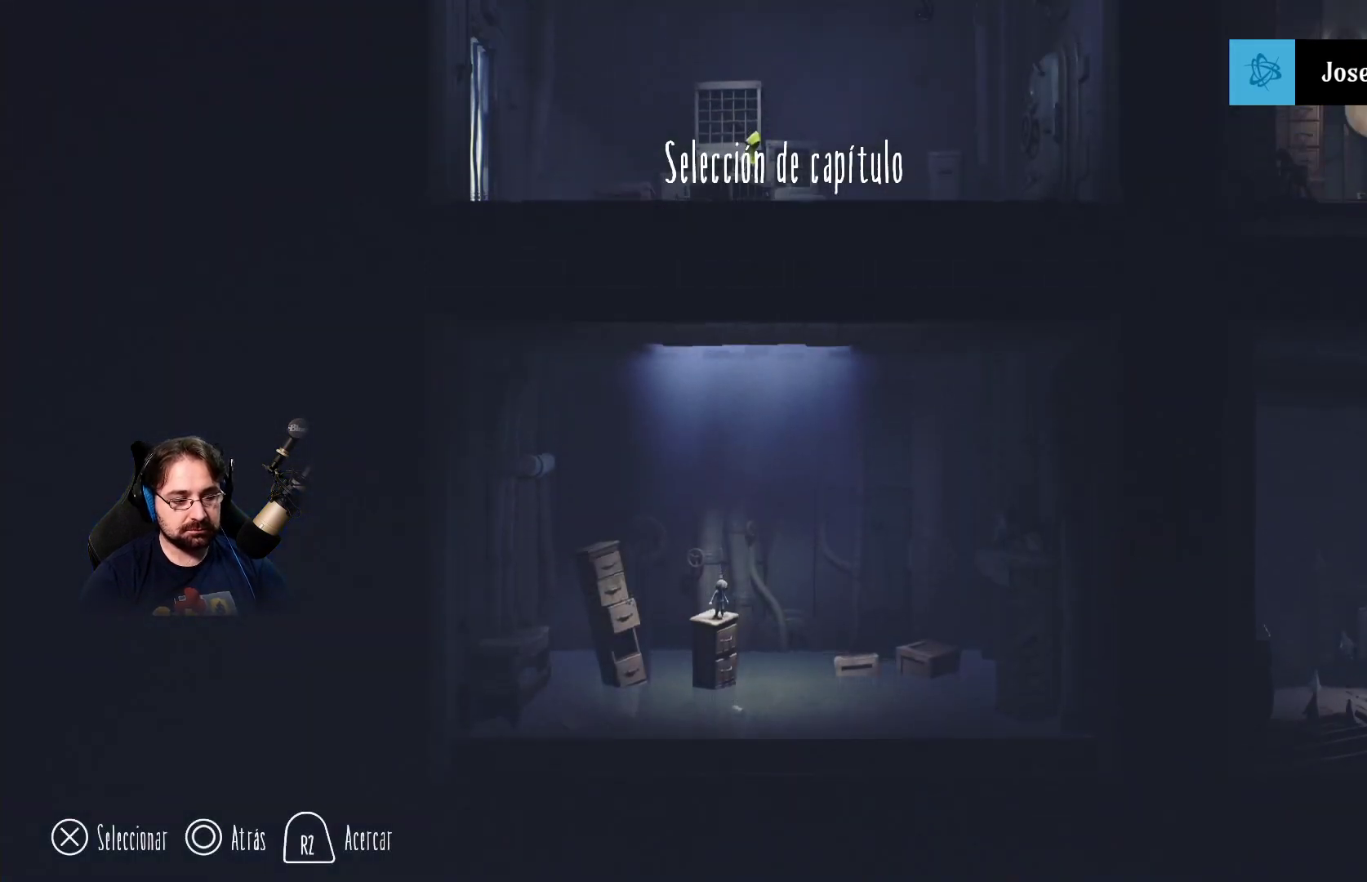
{"dt_ms": 500, "buttons": [], "left_stick": "center", "right_stick": "center", "events": []}
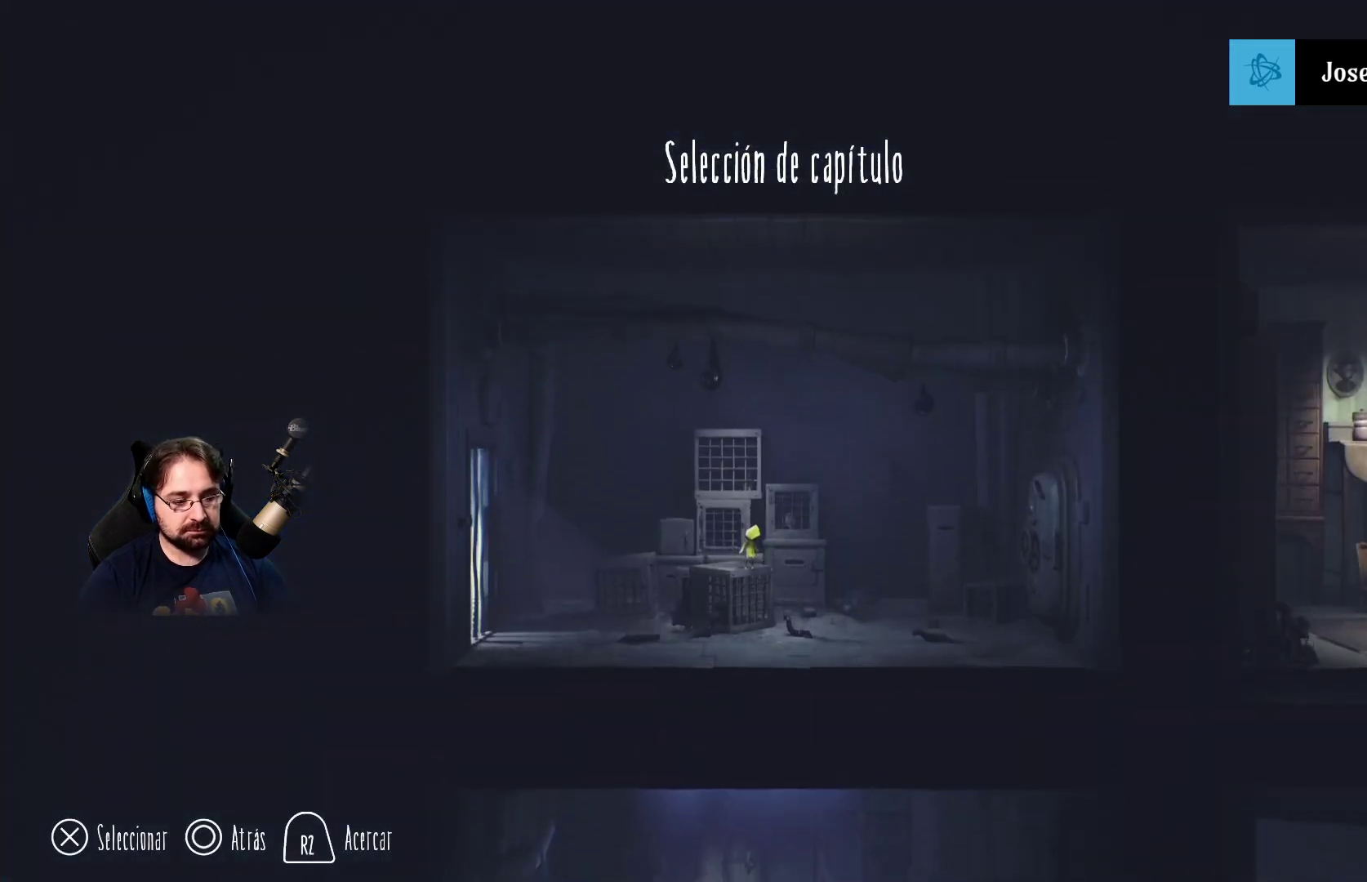
{"dt_ms": 500, "buttons": [], "left_stick": "center", "right_stick": "center", "events": [[233, "DPAD_DOWN", "down"], [467, "DPAD_DOWN", "up"]]}
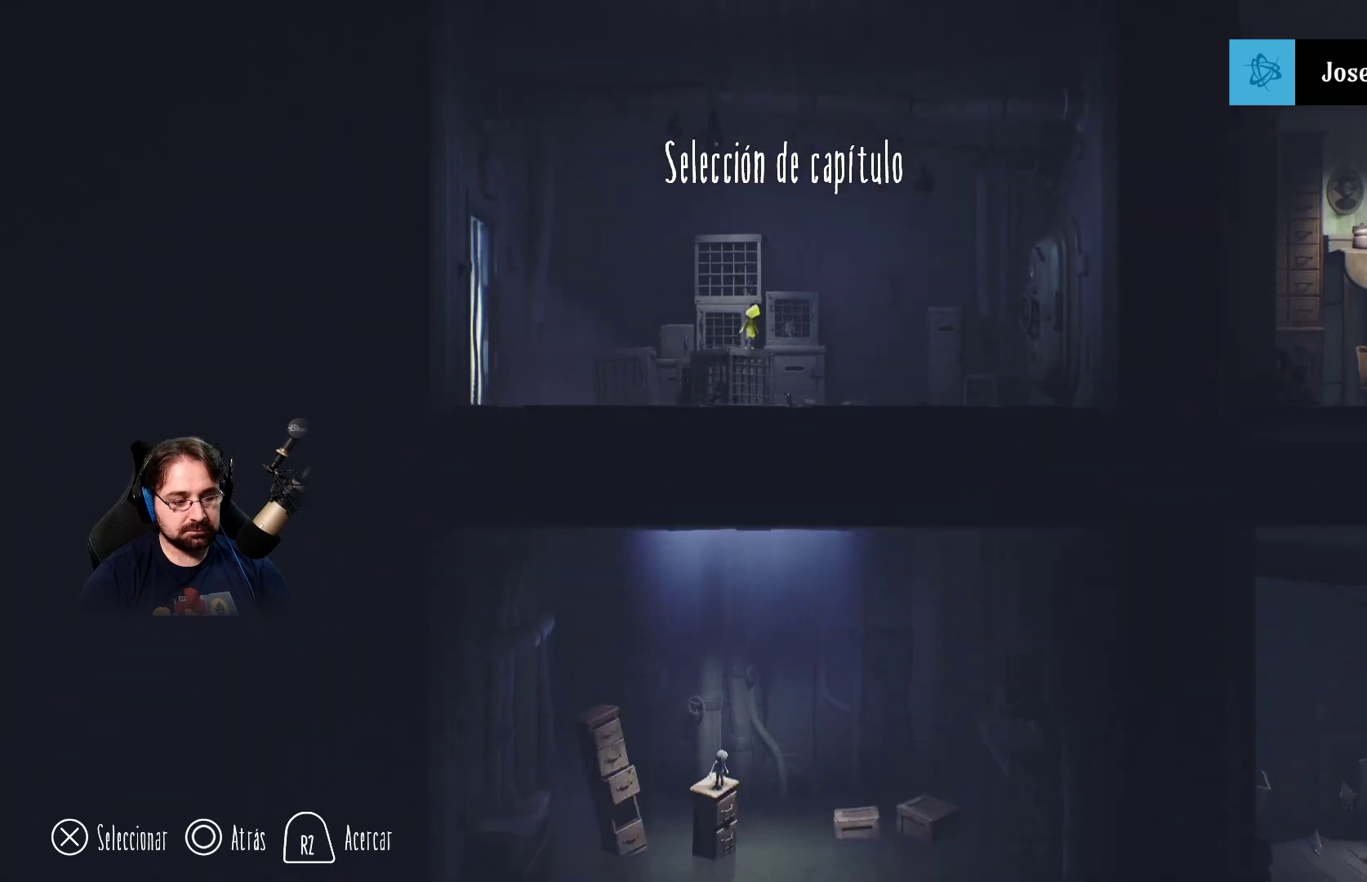
{"dt_ms": 500, "buttons": ["R2"], "left_stick": "center", "right_stick": "center", "events": [[167, "R2", "down"]]}
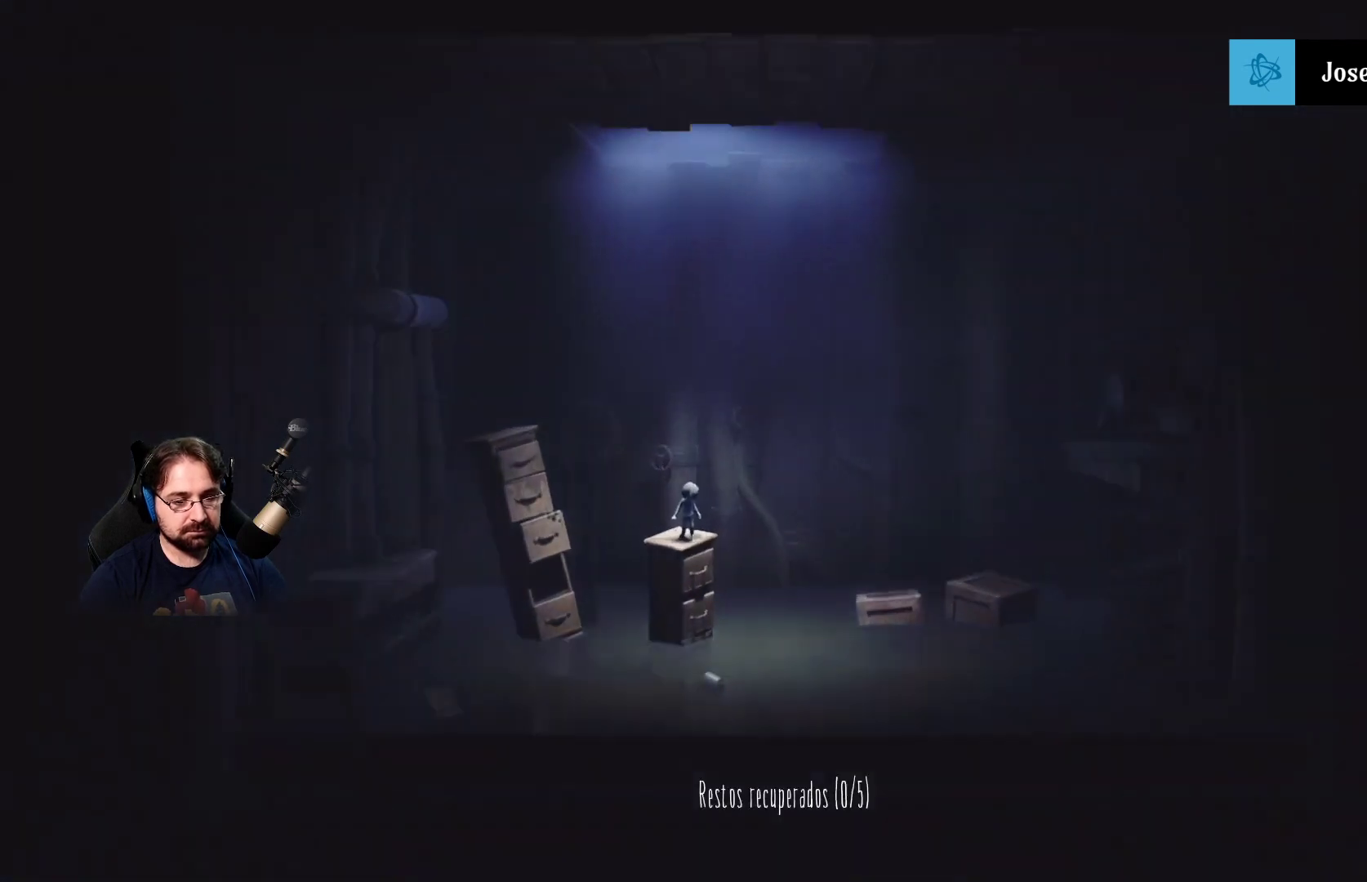
{"dt_ms": 500, "buttons": ["R2"], "left_stick": "center", "right_stick": "center", "events": []}
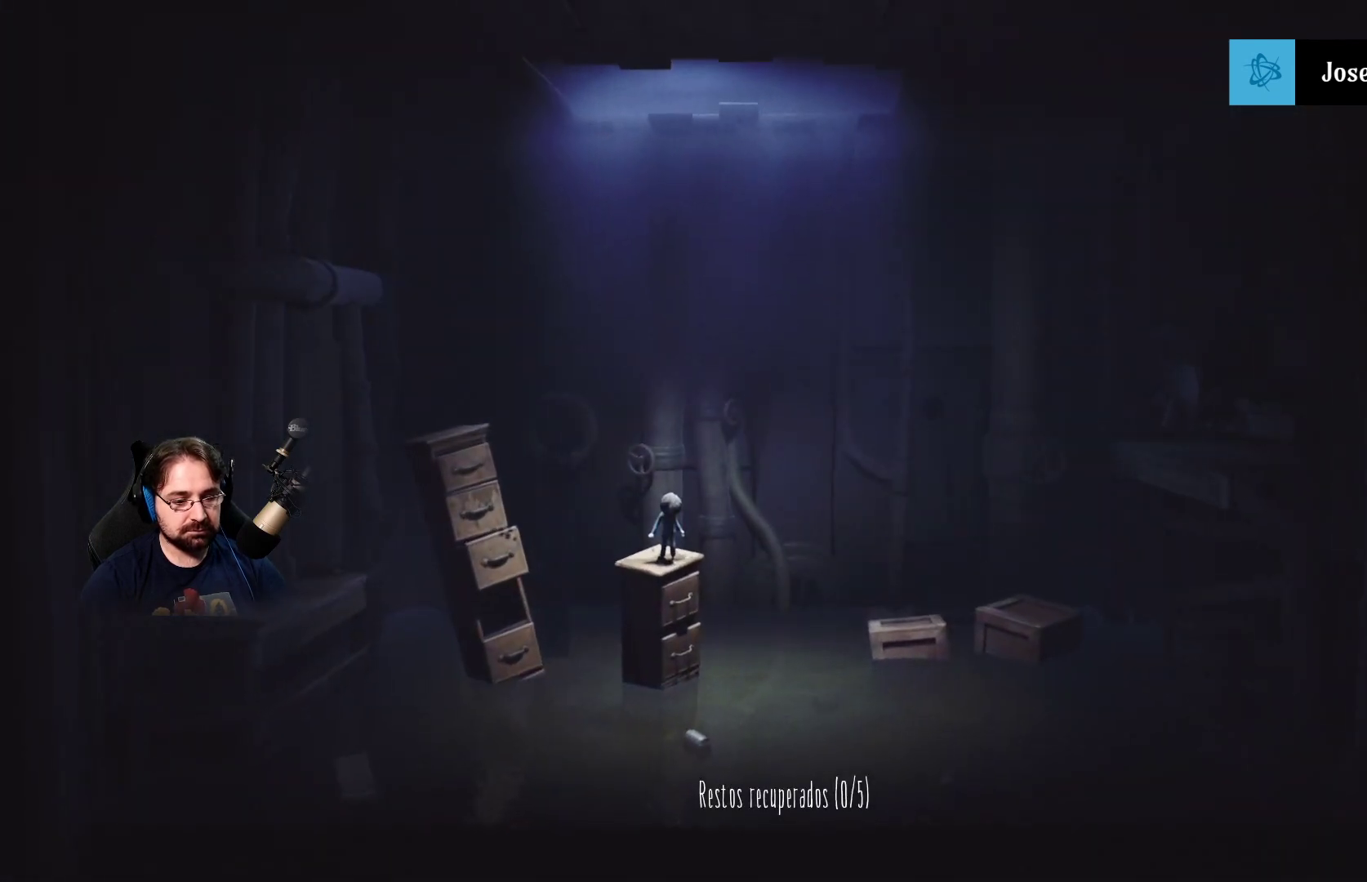
{"dt_ms": 500, "buttons": ["R2"], "left_stick": "center", "right_stick": "center", "events": []}
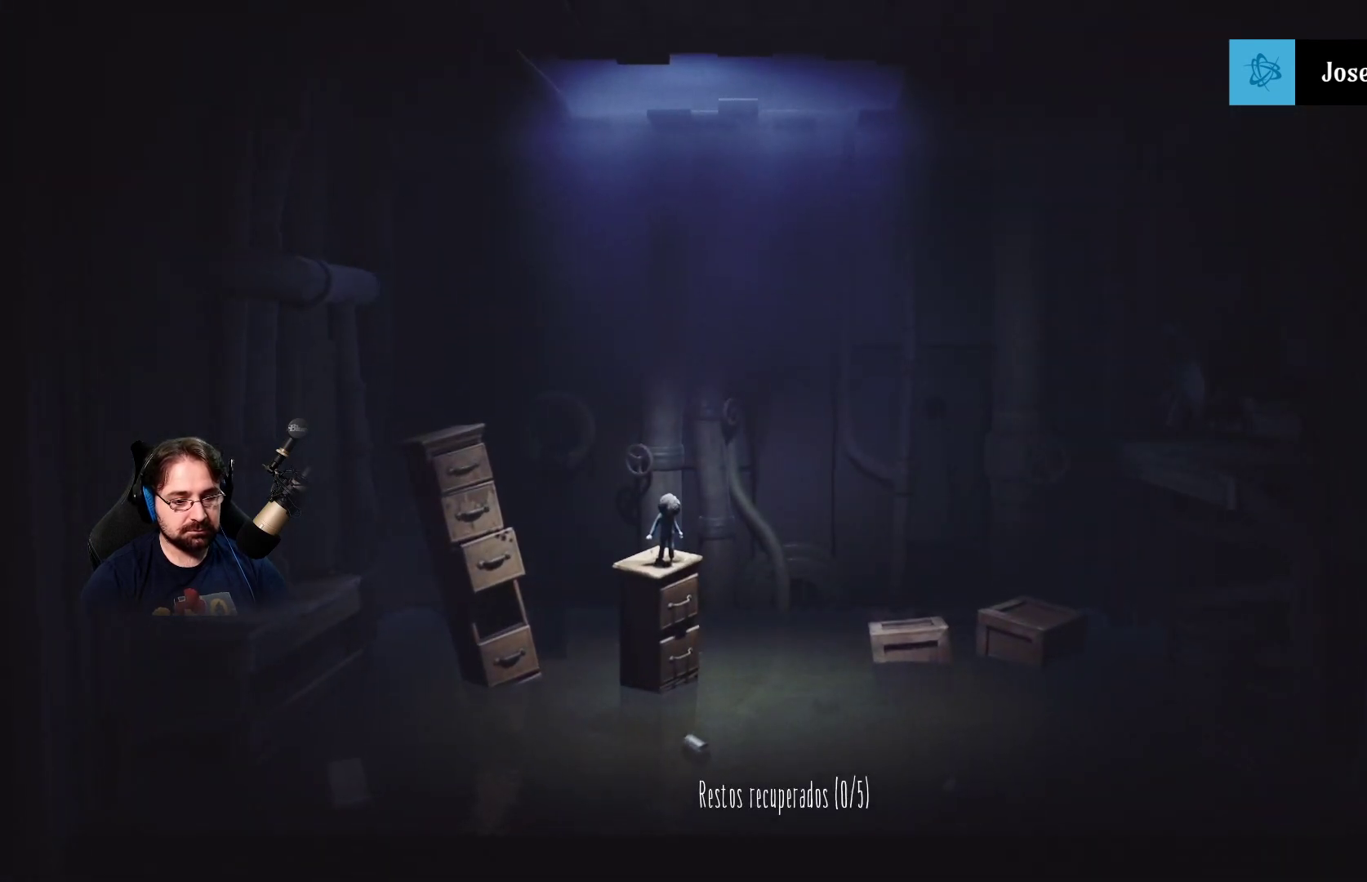
{"dt_ms": 500, "buttons": [], "left_stick": "center", "right_stick": "center", "events": [[467, "R2", "up"]]}
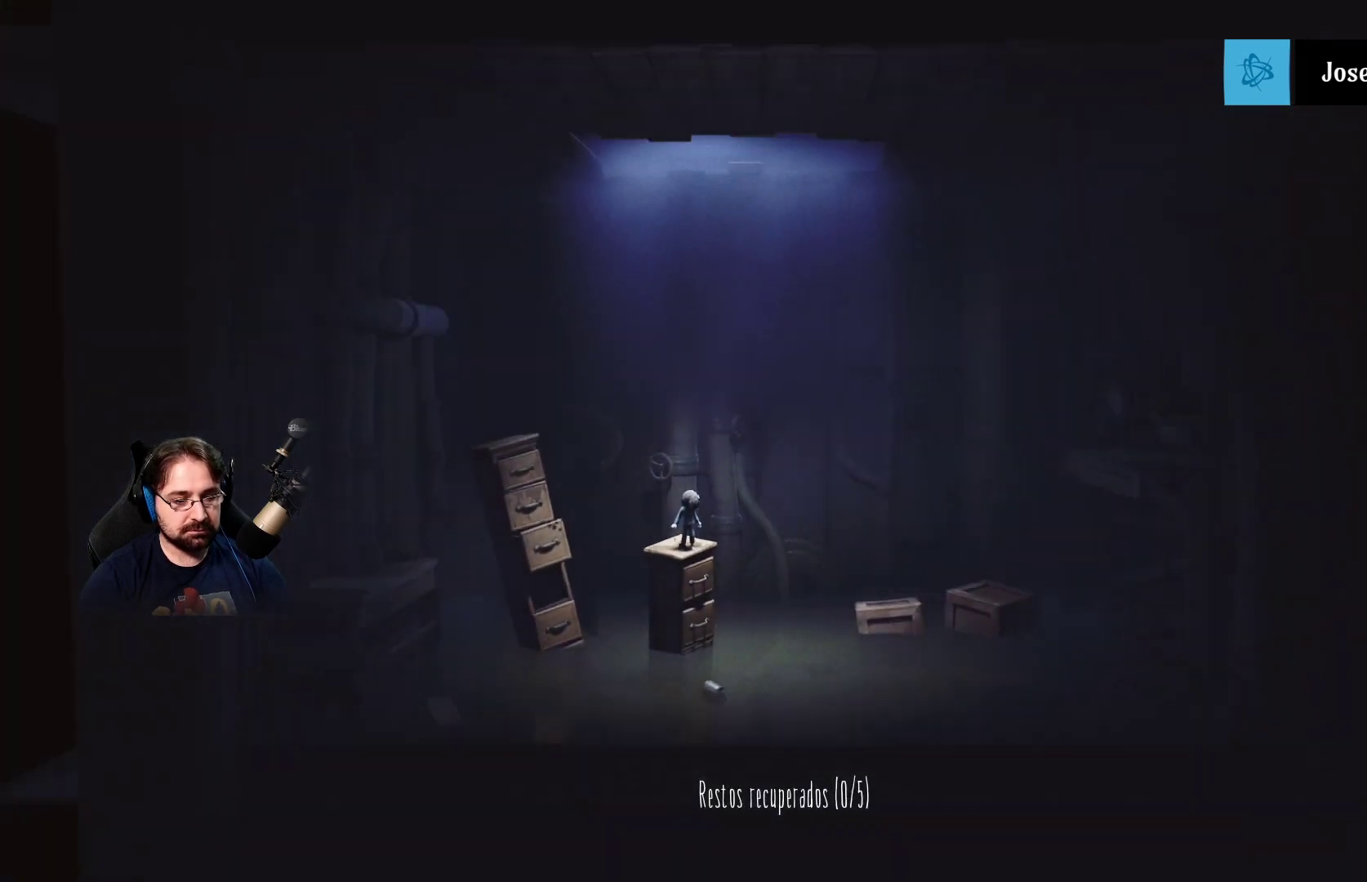
{"dt_ms": 500, "buttons": [], "left_stick": "center", "right_stick": "center", "events": []}
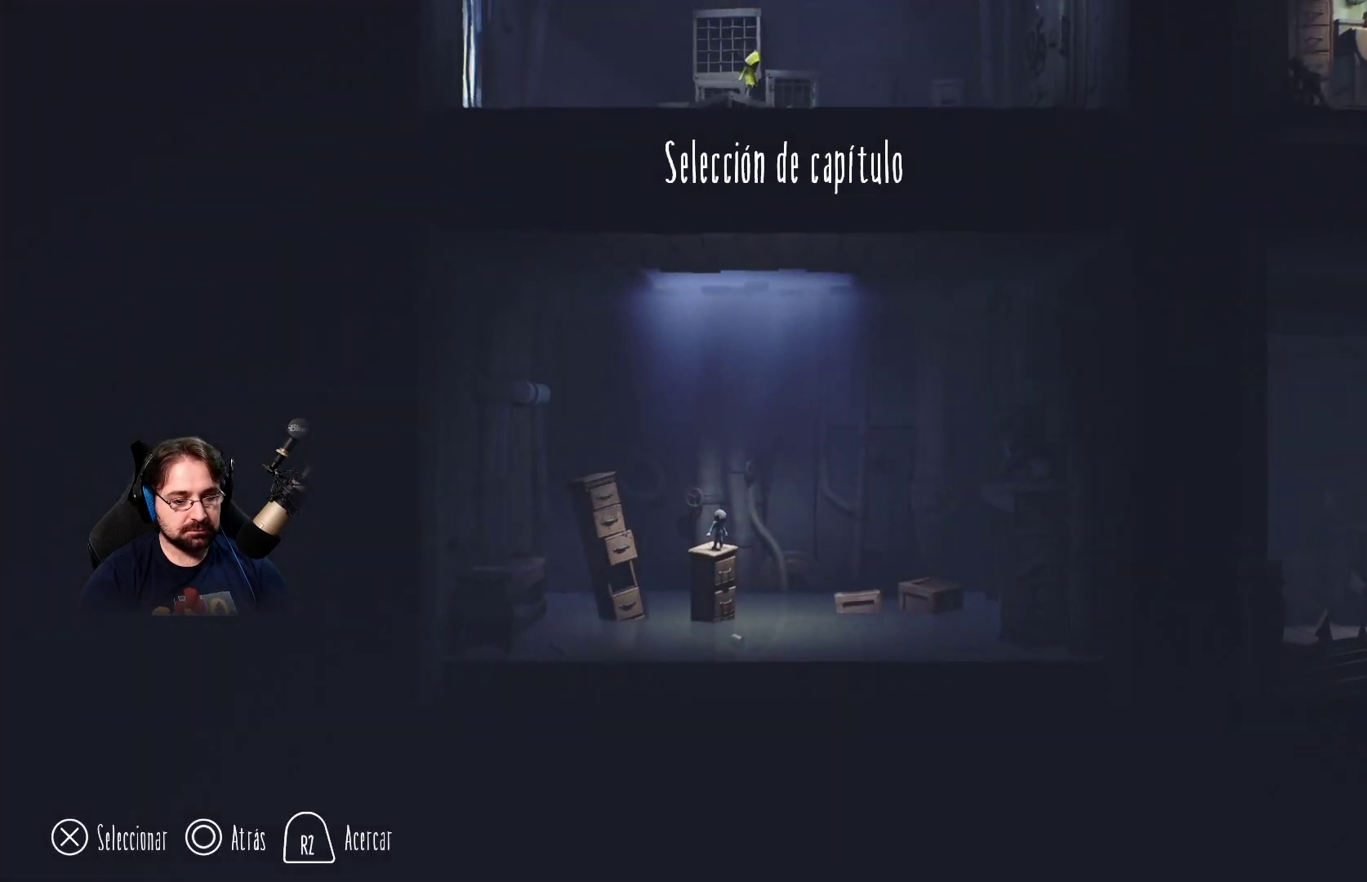
{"dt_ms": 500, "buttons": [], "left_stick": "center", "right_stick": "center", "events": [[33, "DPAD_DOWN", "down"], [200, "DPAD_DOWN", "up"]]}
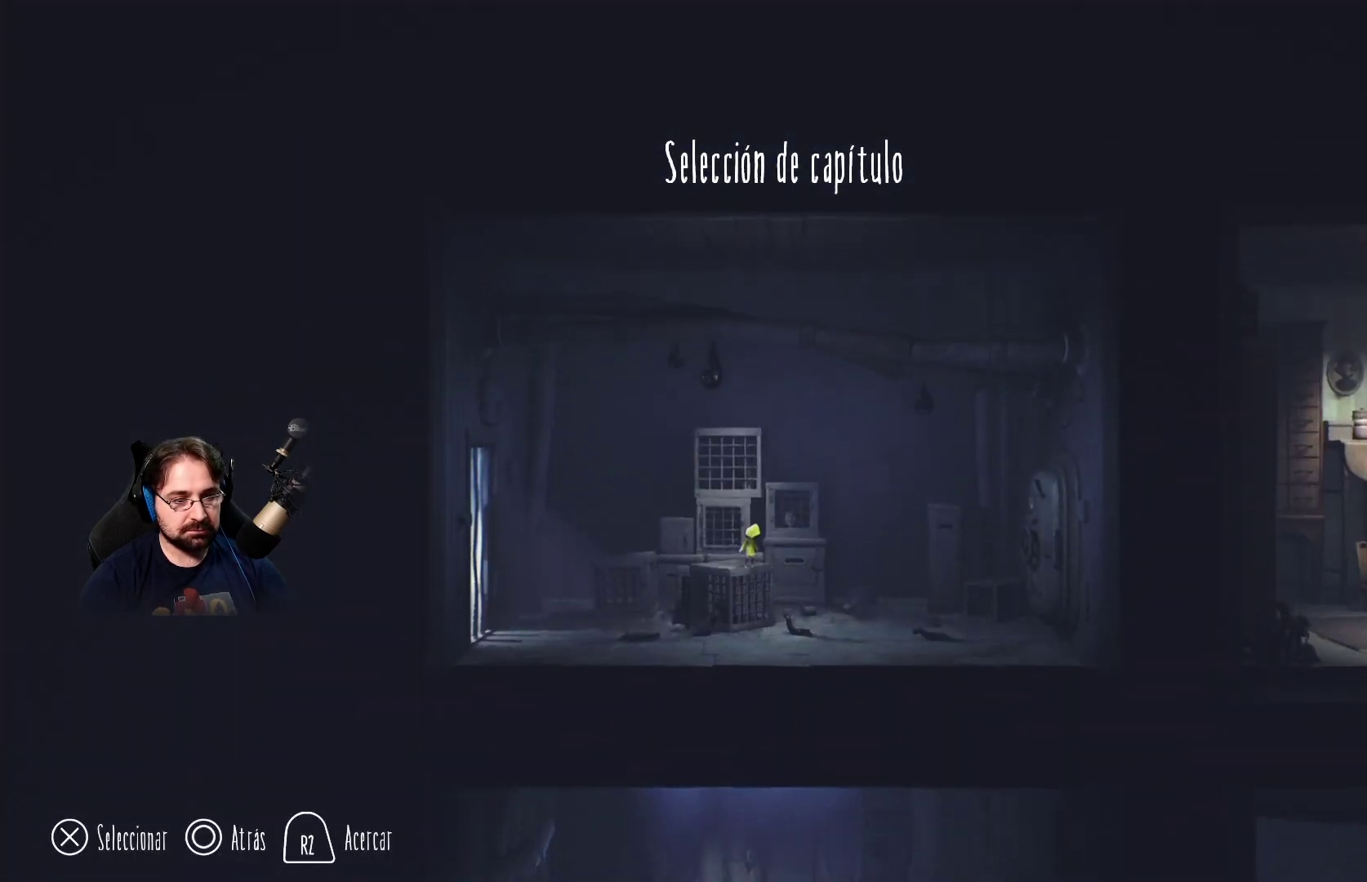
{"dt_ms": 500, "buttons": [], "left_stick": "center", "right_stick": "center", "events": [[233, "CIRCLE", "down"], [333, "CIRCLE", "up"]]}